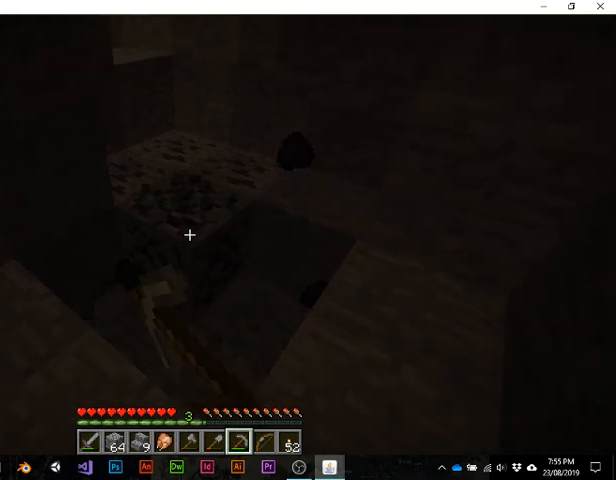
Gameplay with keyboard; each line is a JSON object with the keys held at the frame after it. "events" lists presses ("down") and releases ("up") of "1", "2", "3", "4", "5", "a", "alt", "b", "c", "ctrl", "d", "e", "f", "g", "q", "r", "s", "shift", "space", "t", "tab", "v", "w", "x" and "z" between this image and that frame as [ms after this image, input, new state], when the widget could be followed in between. No other keys are recorded. Mouse input is not recorded.
{"keys": ["w"], "events": [[467, "w", "down"]]}
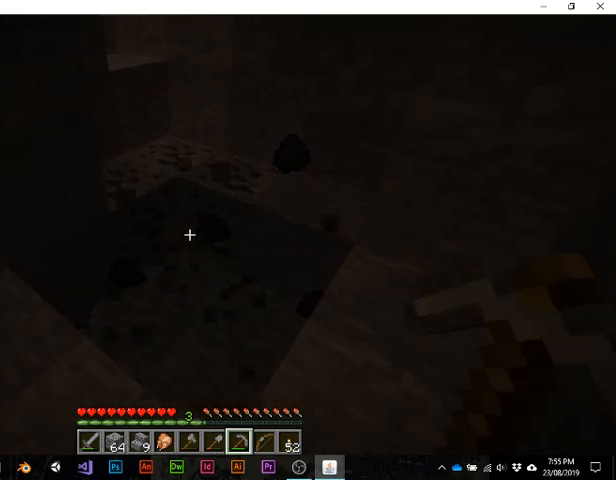
{"keys": [], "events": [[400, "w", "up"]]}
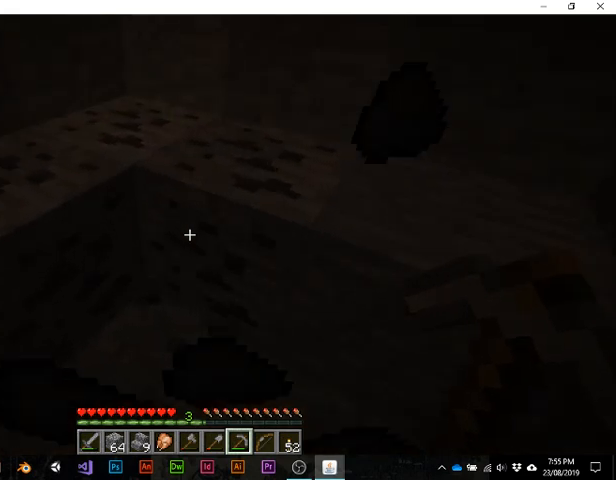
{"keys": [], "events": []}
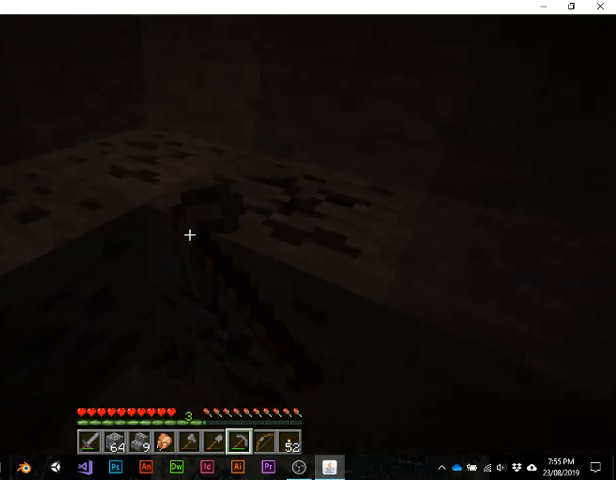
{"keys": [], "events": []}
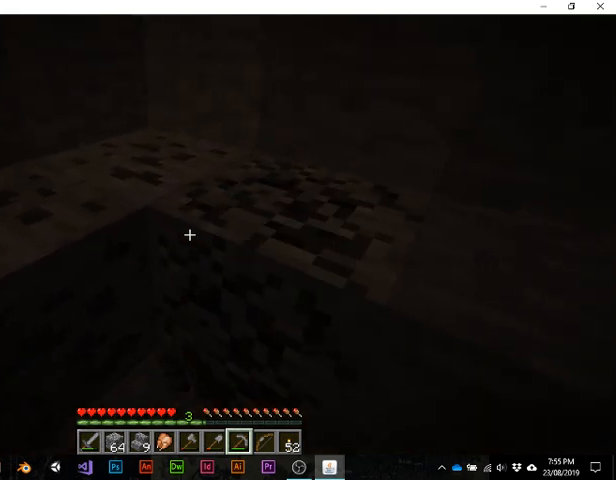
{"keys": [], "events": []}
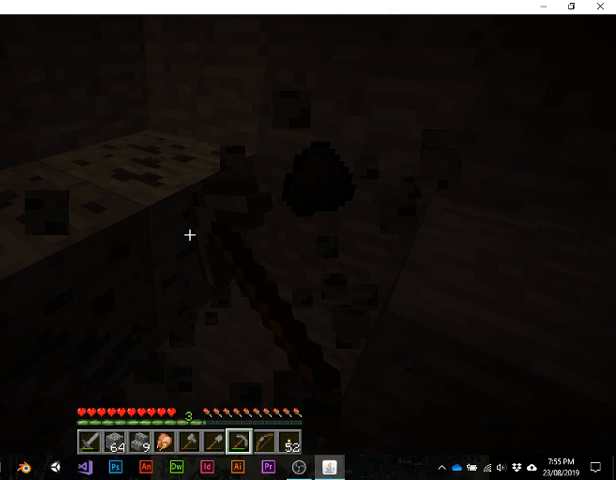
{"keys": [], "events": []}
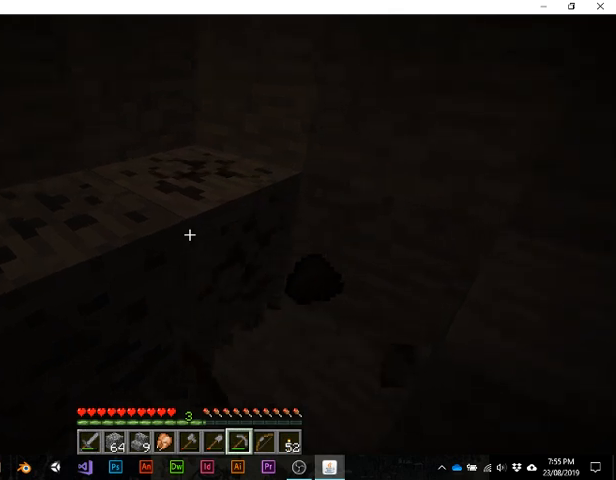
{"keys": [], "events": []}
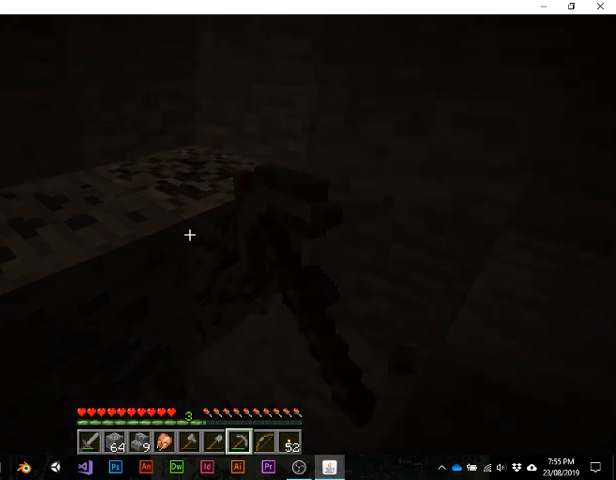
{"keys": [], "events": []}
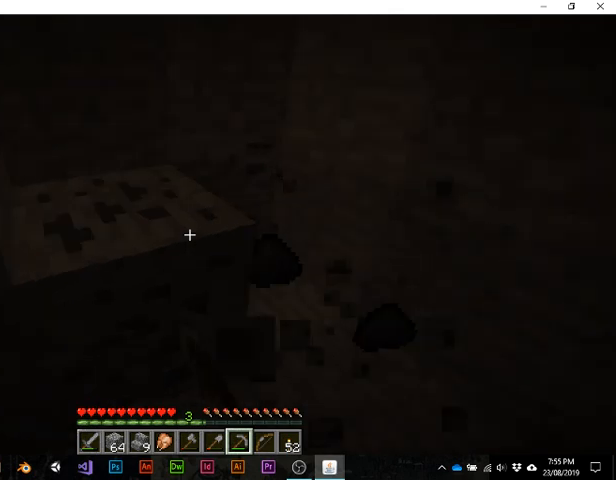
{"keys": [], "events": []}
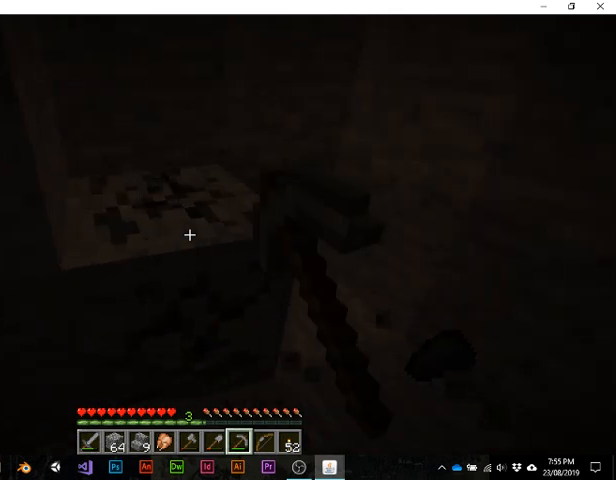
{"keys": [], "events": []}
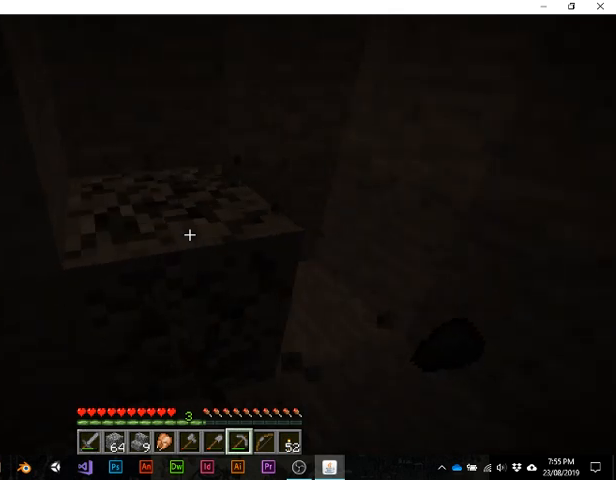
{"keys": ["w"], "events": [[400, "w", "down"]]}
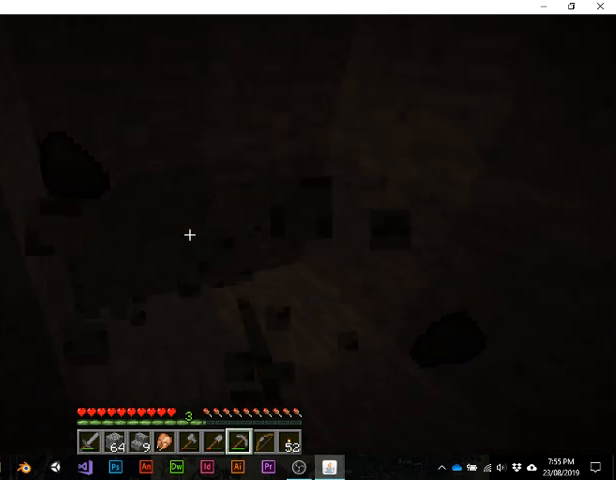
{"keys": [], "events": [[433, "w", "up"]]}
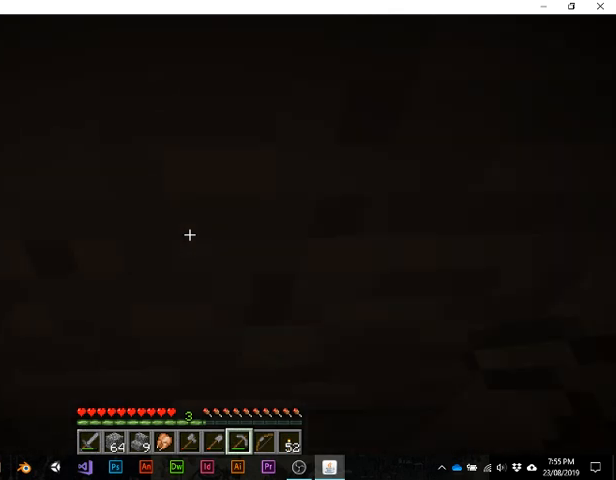
{"keys": ["w"], "events": [[300, "w", "down"]]}
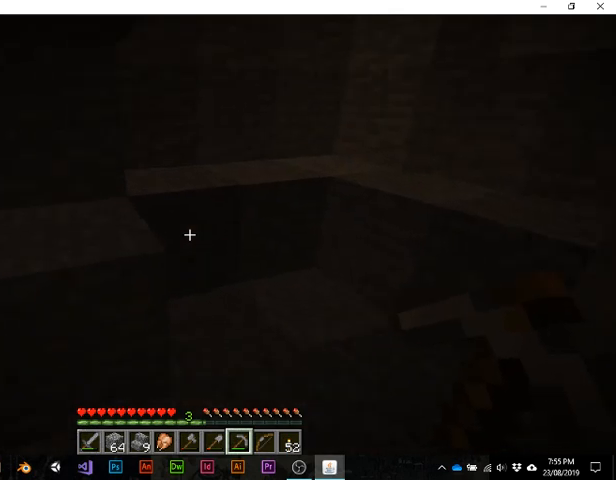
{"keys": ["w"], "events": []}
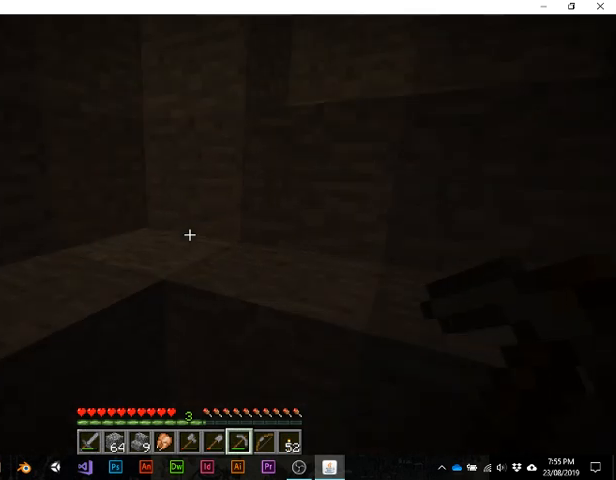
{"keys": [], "events": [[33, "space", "down"], [200, "space", "up"], [433, "w", "up"]]}
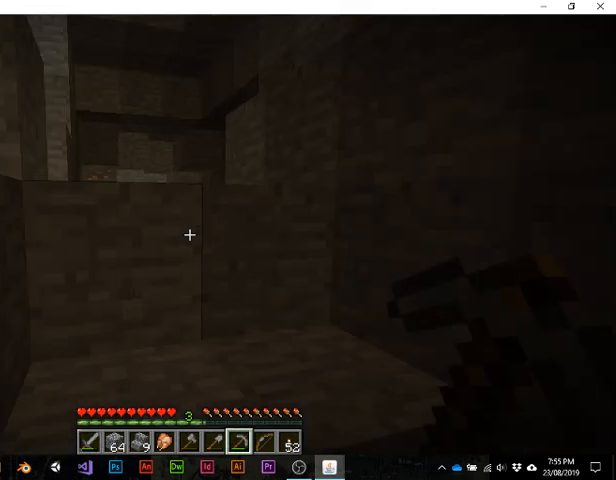
{"keys": [], "events": [[67, "w", "down"], [133, "space", "down"], [300, "space", "up"], [400, "w", "up"]]}
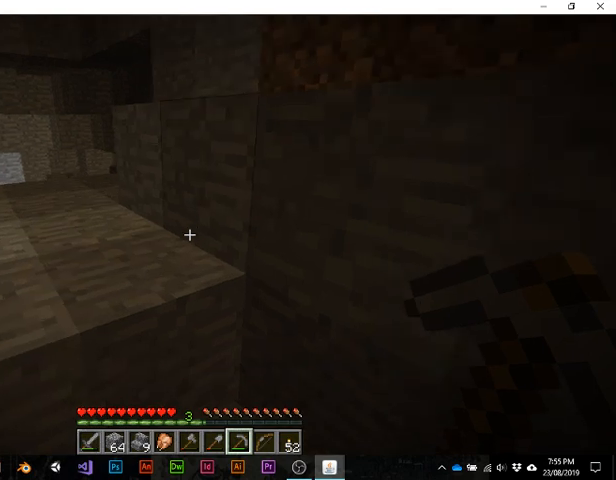
{"keys": [], "events": []}
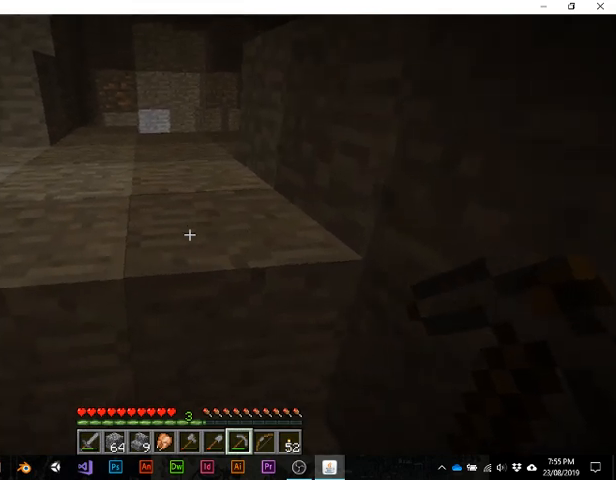
{"keys": [], "events": []}
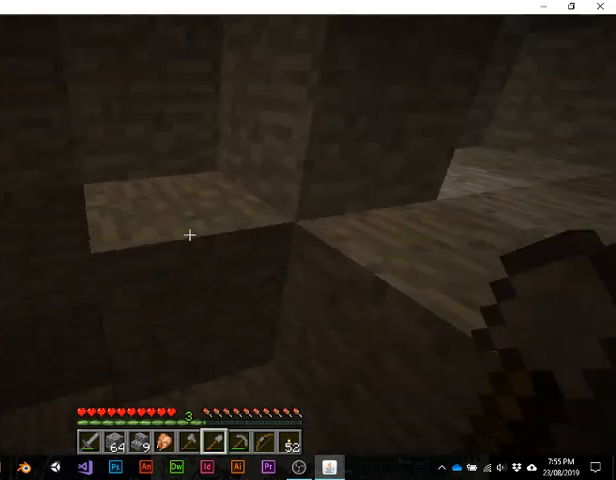
{"keys": [], "events": []}
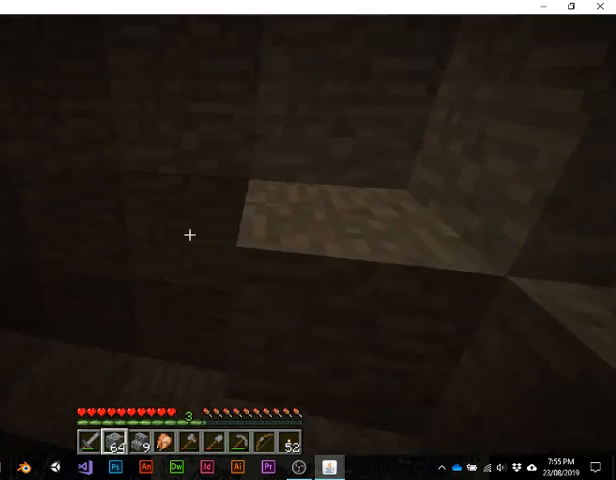
{"keys": ["w"], "events": [[167, "w", "down"]]}
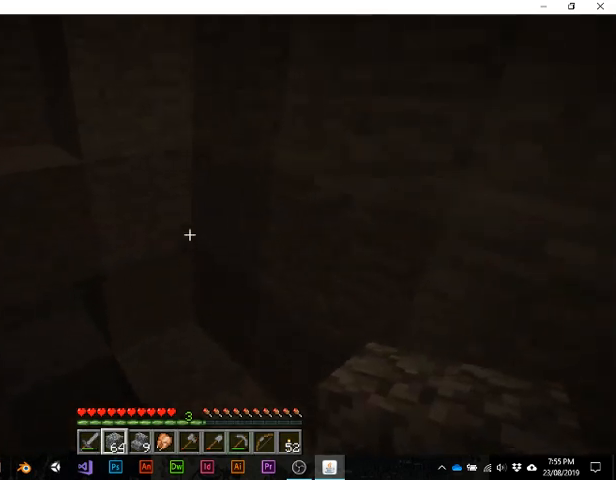
{"keys": [], "events": [[33, "w", "up"]]}
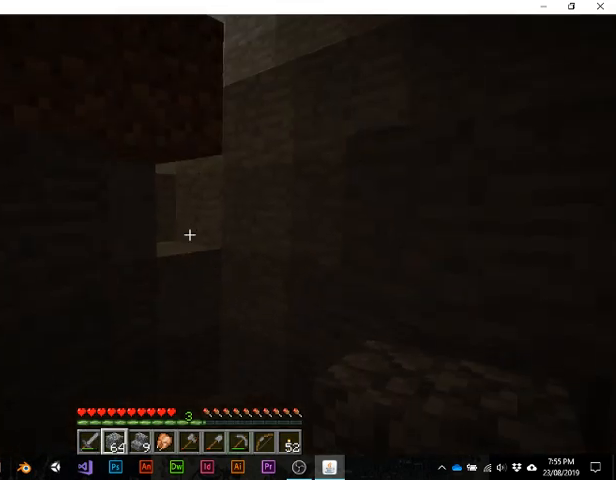
{"keys": [], "events": []}
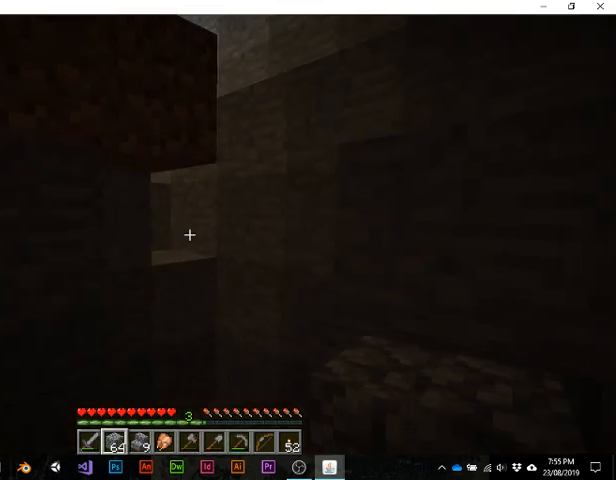
{"keys": ["w"], "events": [[467, "w", "down"]]}
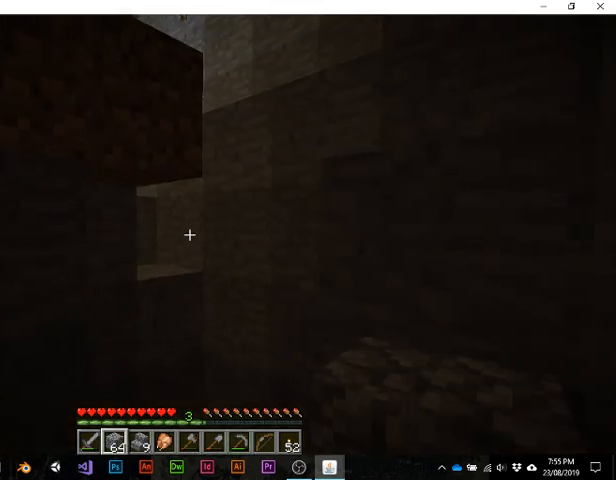
{"keys": [], "events": [[133, "w", "up"]]}